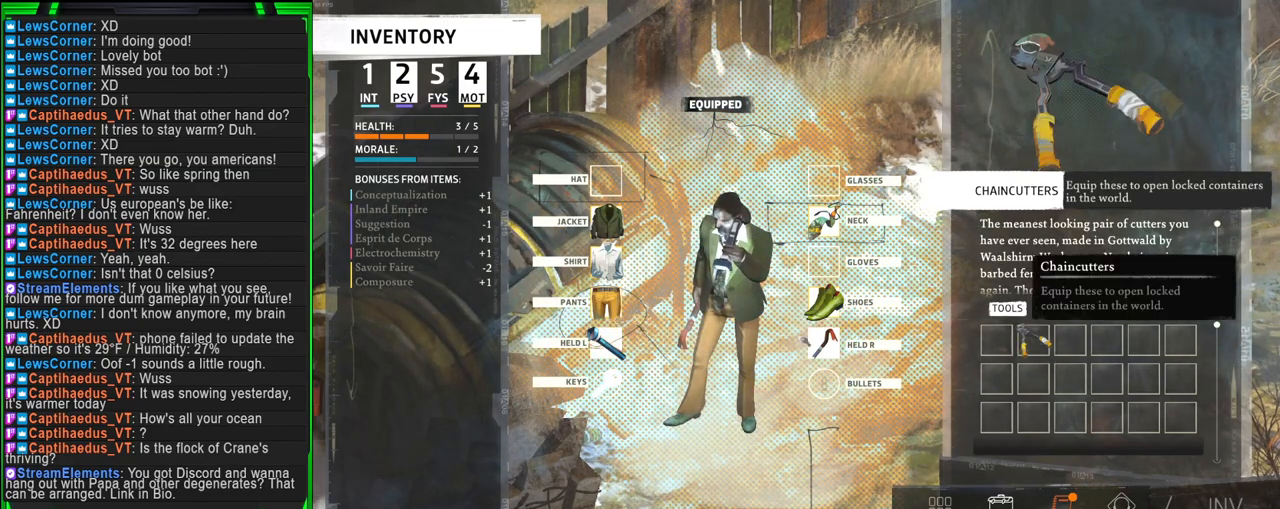
Gameplay with keyboard and mouse; each line is a JSON object with the keys and mouse buttons held at the frame after it. "events" lists presses ("down") and releases ("up") of "1", "2", "3", "4", "5", "a", "alt", "b", "c", "ctrl", "d", "e", "f", "g", "q", "r", "s", "shift", "space", "t", "tab", "tilde", "v", "w", "x", "z", "mouse_left", "mouse_wheel", "mouse_right", "mouse_mb4" and "mouse_mb5" between this image and that frame as [ms after this image, input, new state], when the widget could be followed in between. "mouse_left", "mouse_wheel", "mouse_right", "mouse_mb4", "mouse_mb5" = the "left", "wheel", "right", "mb4", "mb5" buttons of the "mouse" list. No other keys are recorded. "wheel" means that the mouse wheel is clicked or scrolled. Mouse movement is not recorded.
{"keys": [], "mouse": ["left"], "events": []}
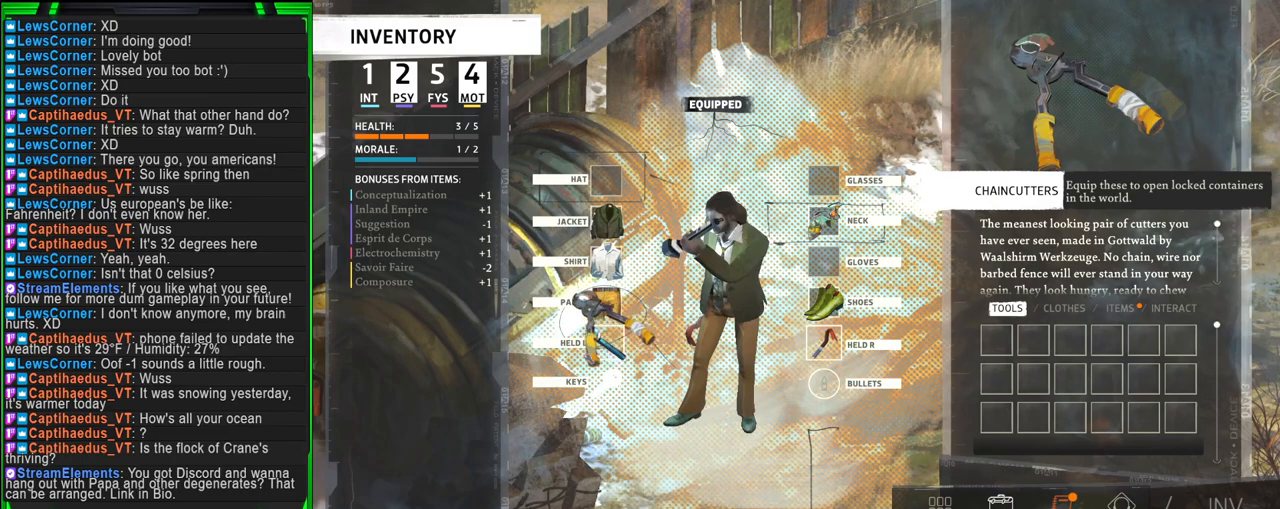
{"keys": [], "mouse": [], "events": [[467, "mouse_left", "up"]]}
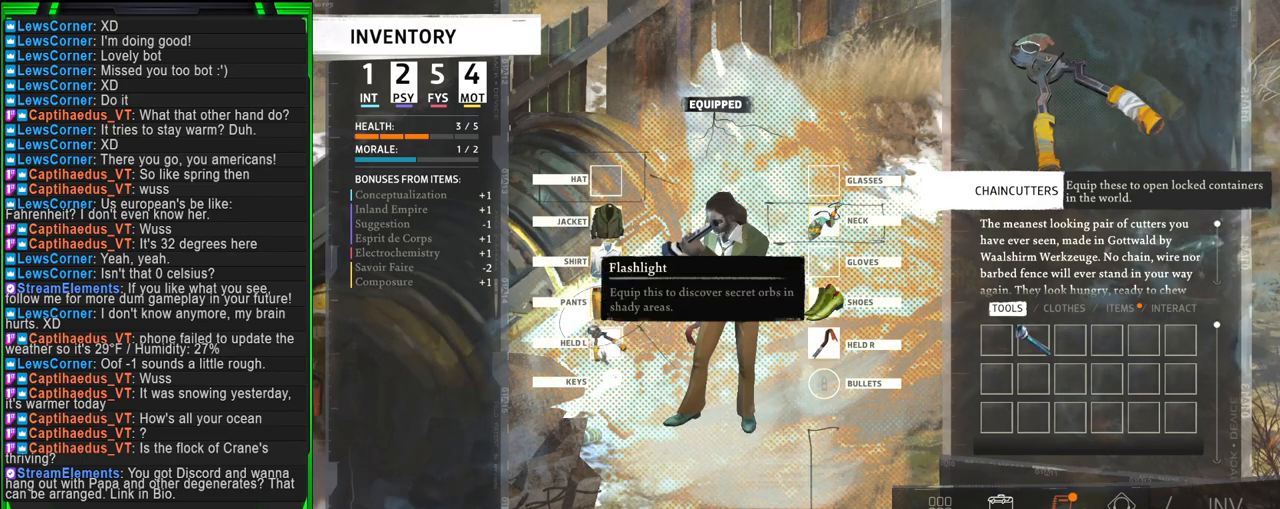
{"keys": [], "mouse": [], "events": []}
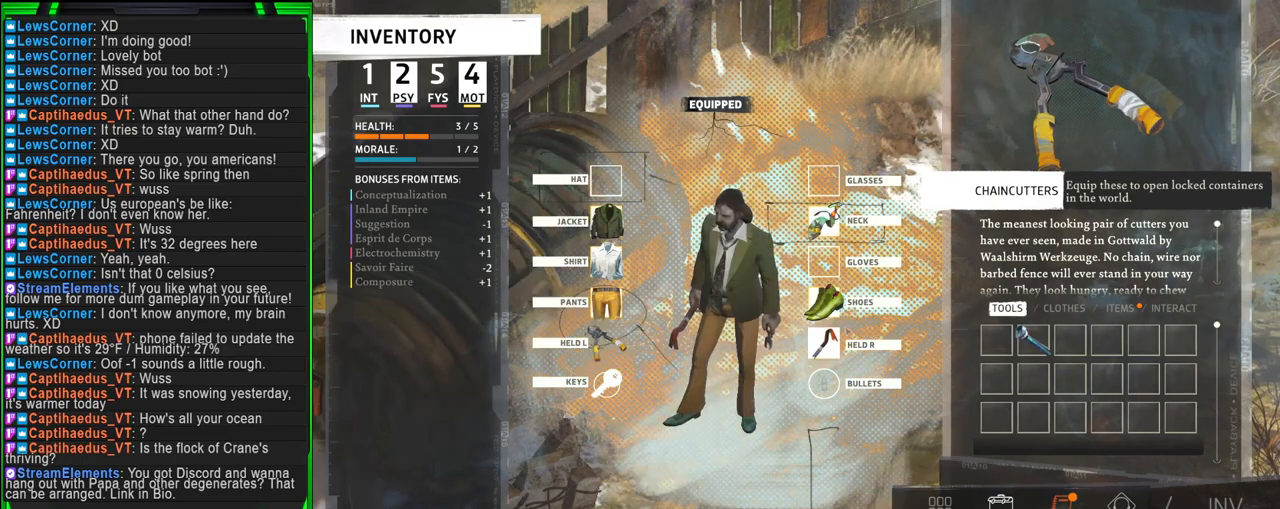
{"keys": [], "mouse": ["left"], "events": [[500, "mouse_left", "down"]]}
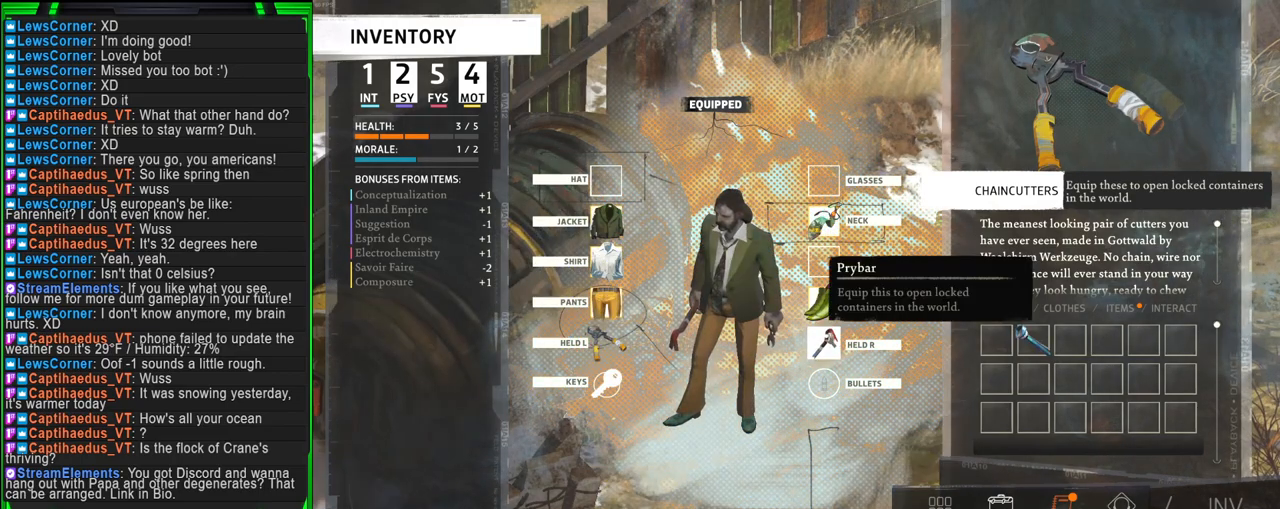
{"keys": [], "mouse": [], "events": [[100, "mouse_left", "up"]]}
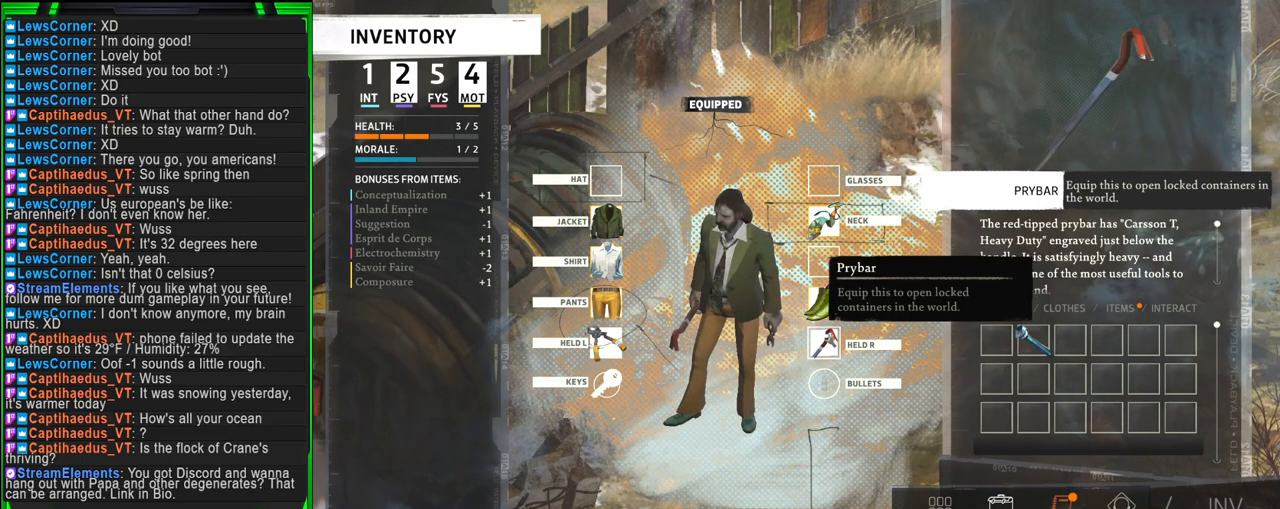
{"keys": [], "mouse": [], "events": []}
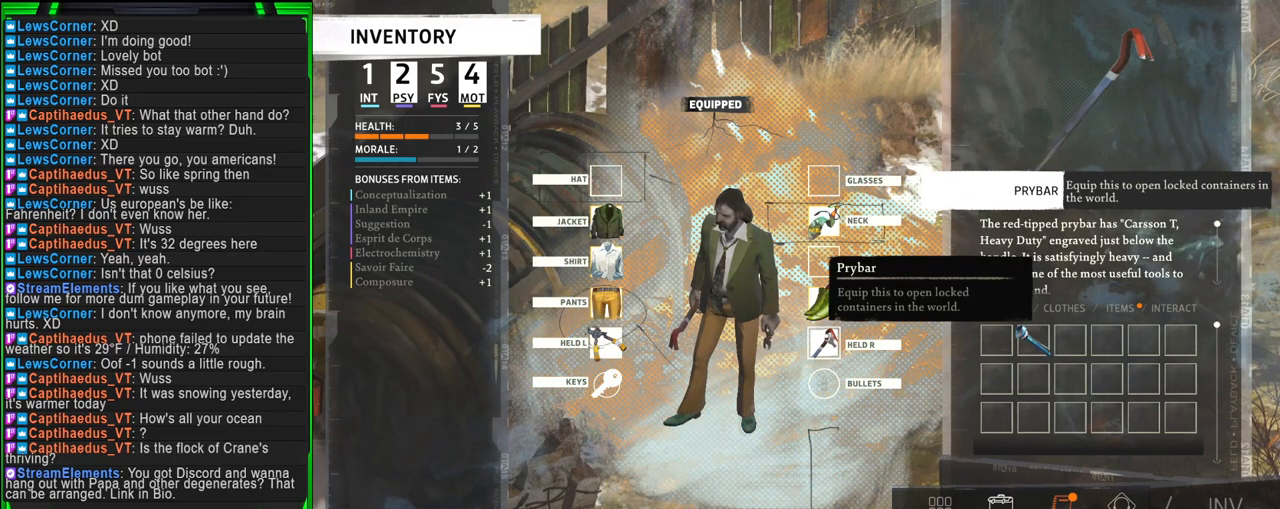
{"keys": [], "mouse": [], "events": []}
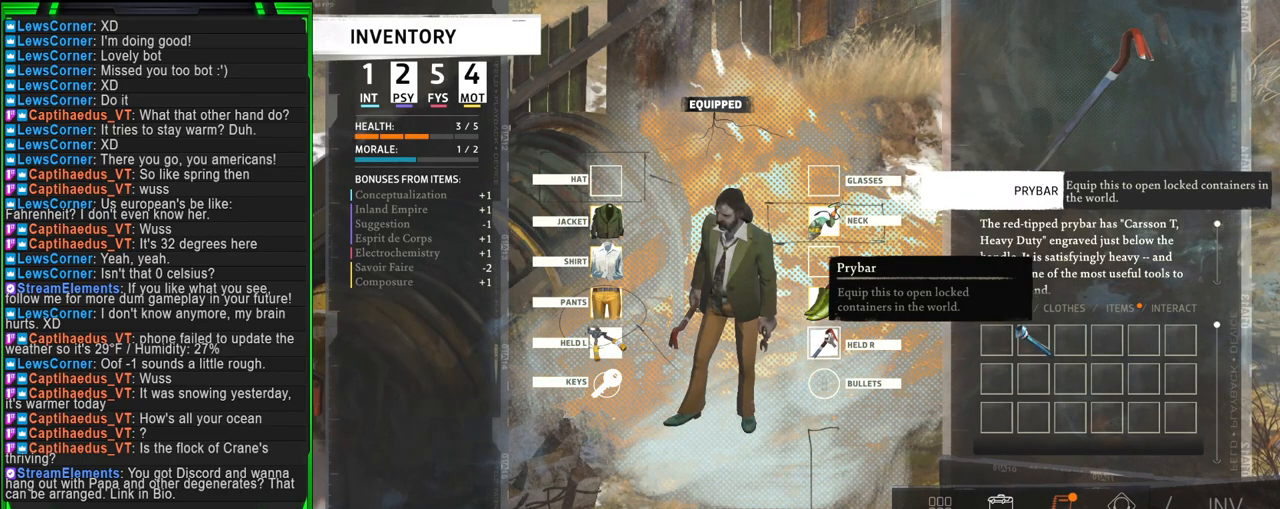
{"keys": [], "mouse": [], "events": []}
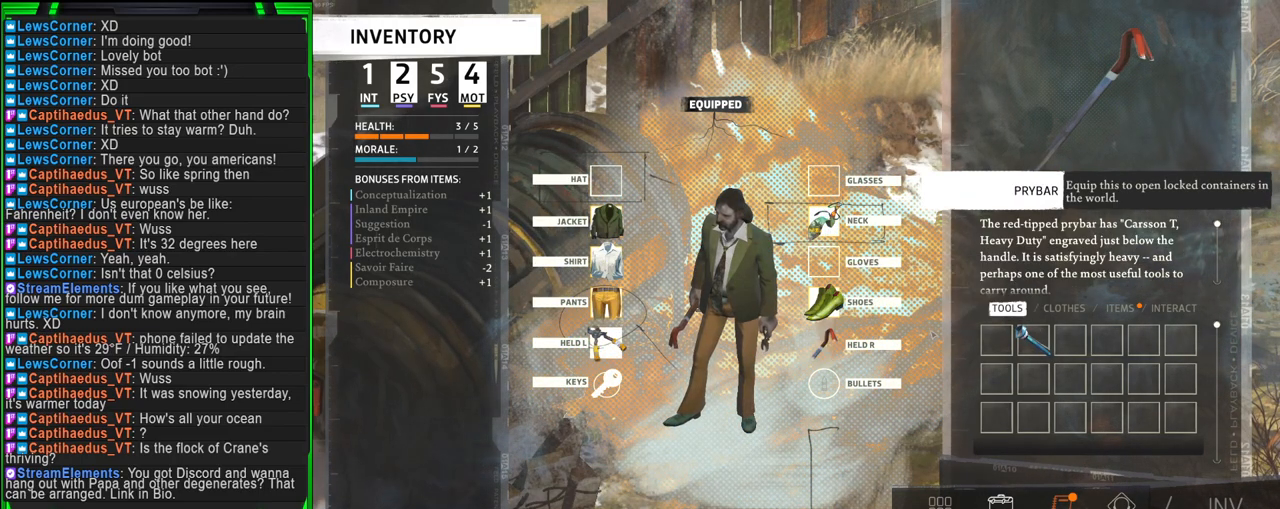
{"keys": [], "mouse": [], "events": []}
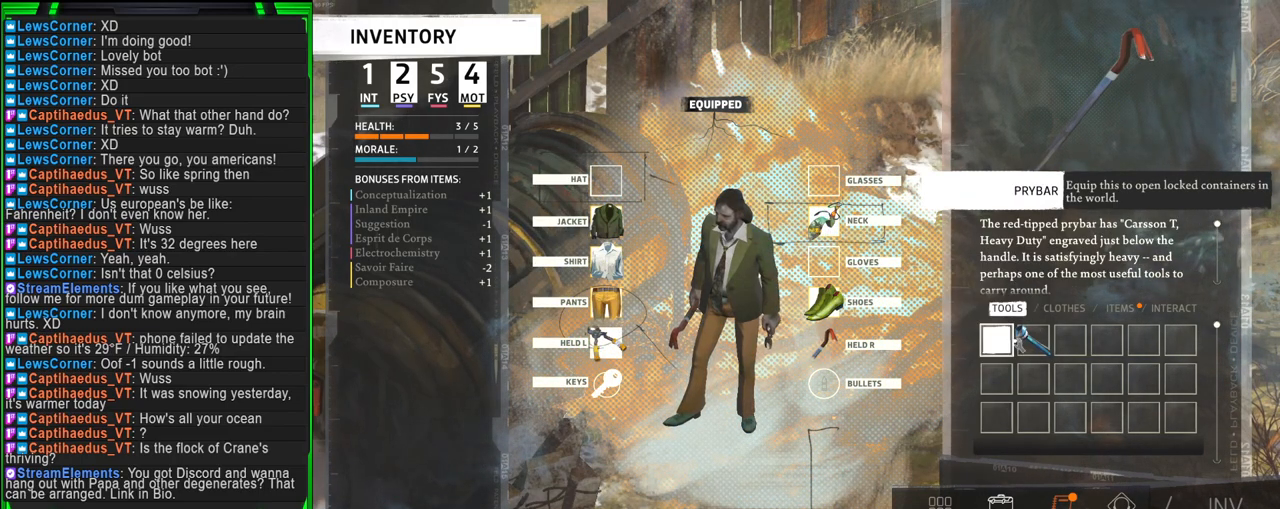
{"keys": [], "mouse": ["left"], "events": [[167, "mouse_left", "down"]]}
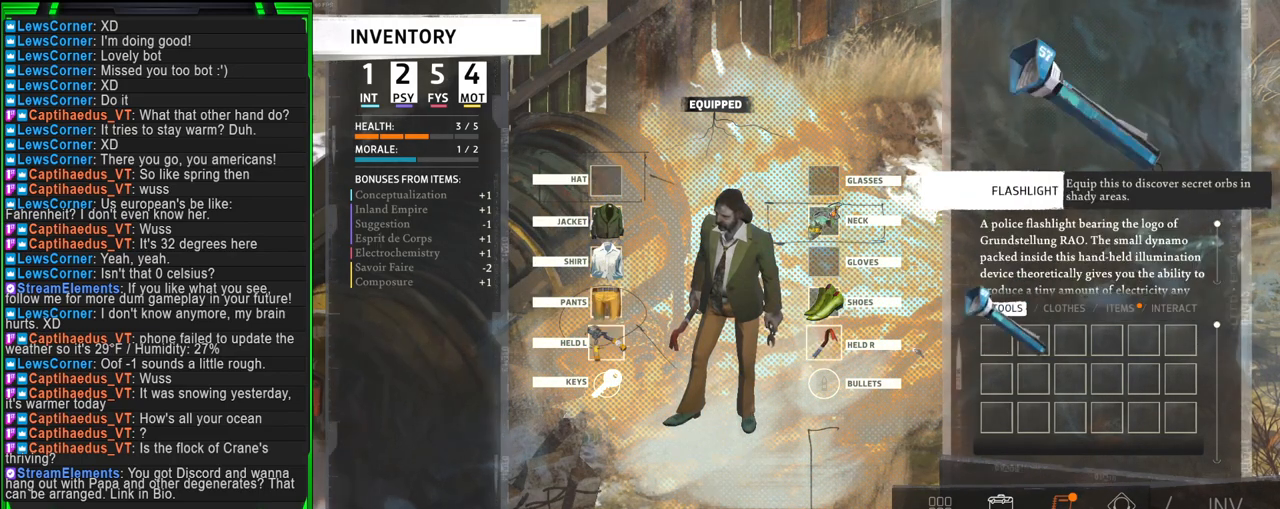
{"keys": [], "mouse": ["left"], "events": []}
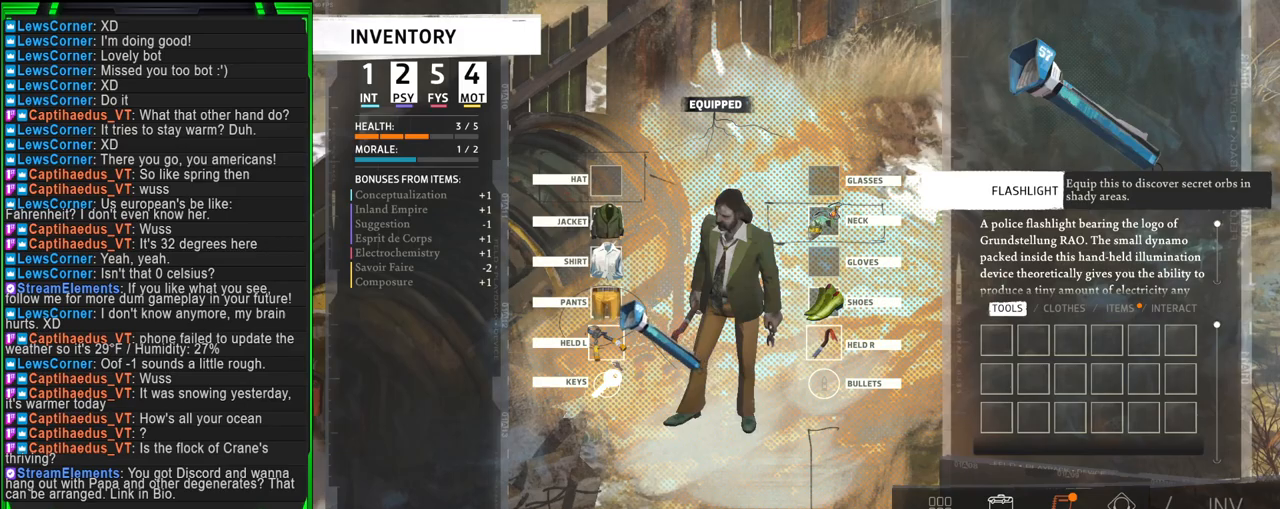
{"keys": [], "mouse": [], "events": [[484, "mouse_left", "up"]]}
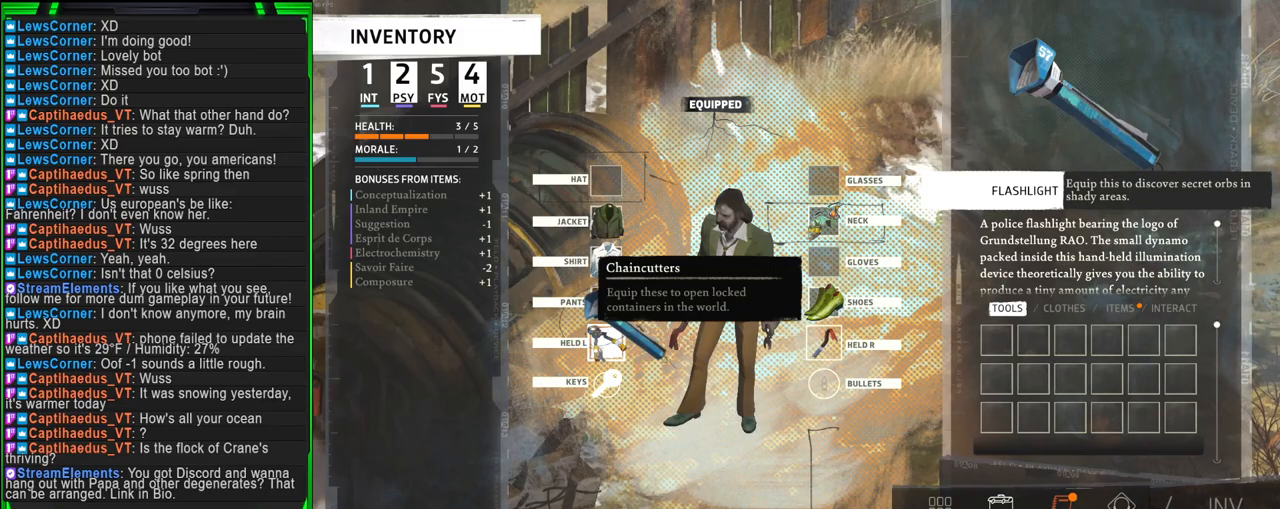
{"keys": [], "mouse": [], "events": []}
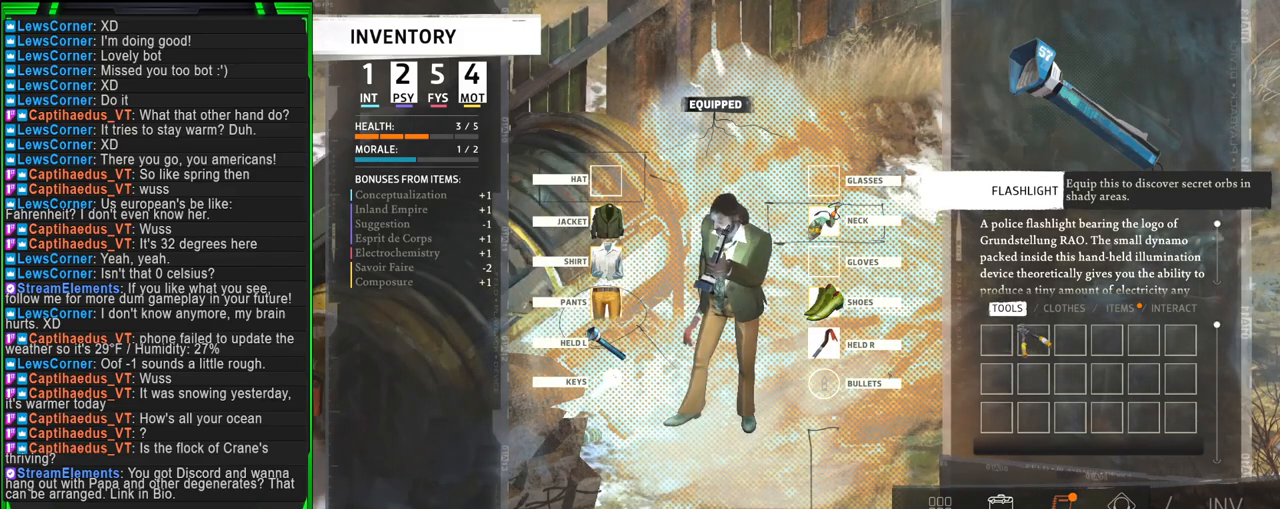
{"keys": [], "mouse": [], "events": [[34, "tab", "down"], [184, "tab", "up"]]}
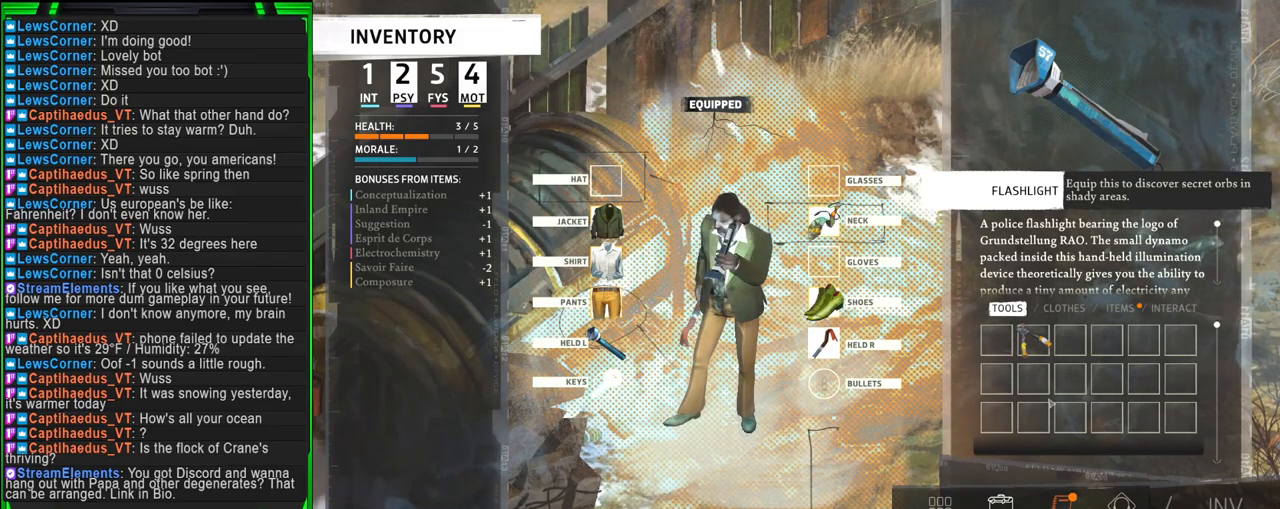
{"keys": [], "mouse": [], "events": []}
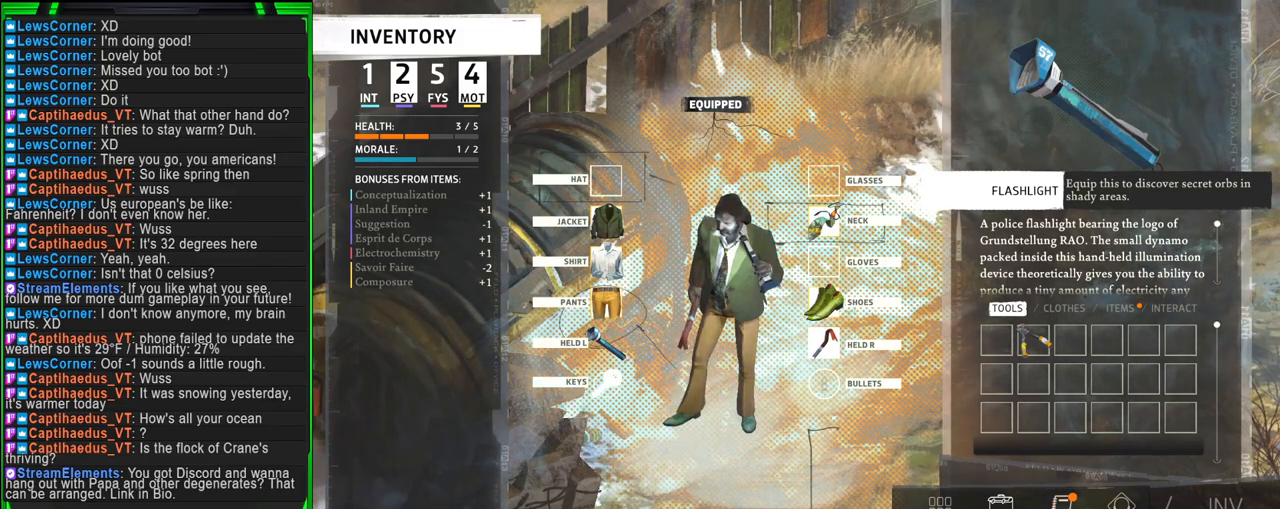
{"keys": [], "mouse": [], "events": []}
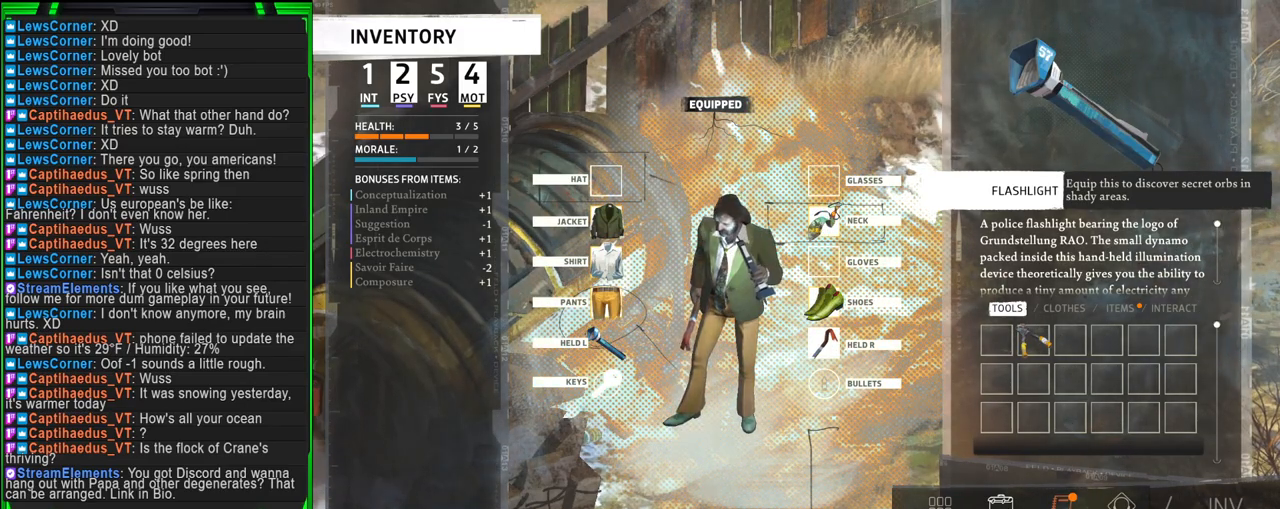
{"keys": [], "mouse": [], "events": [[100, "mouse_left", "down"], [184, "mouse_left", "up"]]}
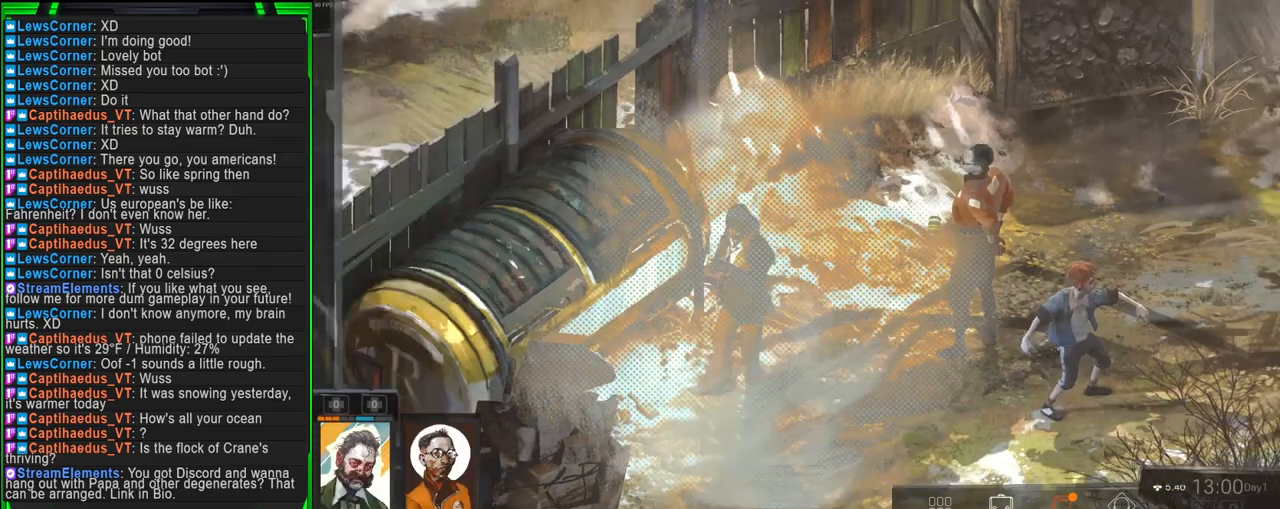
{"keys": [], "mouse": [], "events": []}
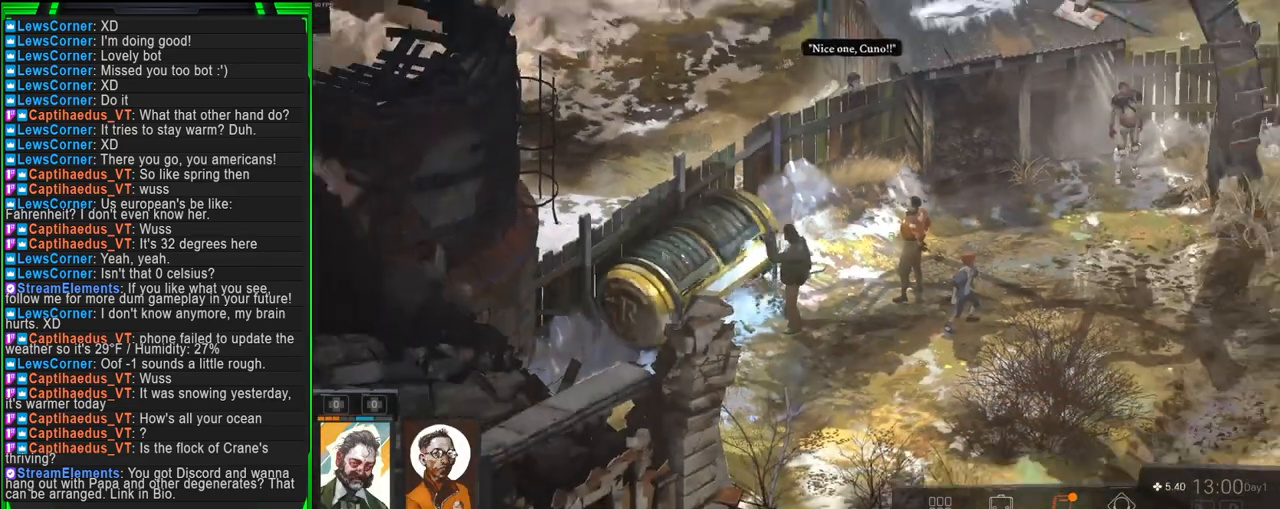
{"keys": [], "mouse": [], "events": []}
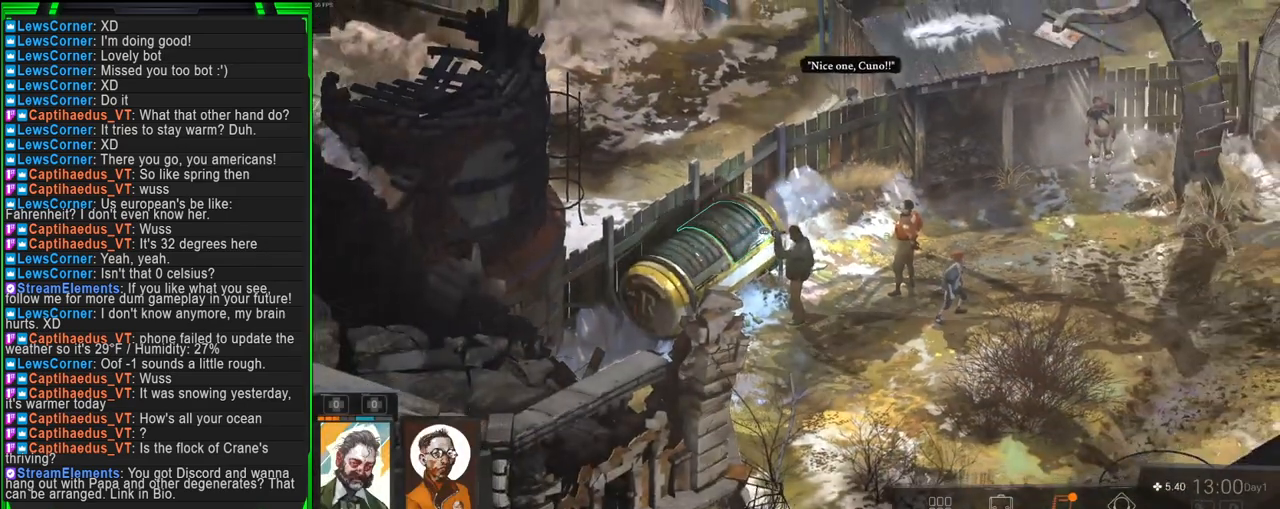
{"keys": [], "mouse": [], "events": [[184, "mouse_left", "down"], [267, "mouse_left", "up"]]}
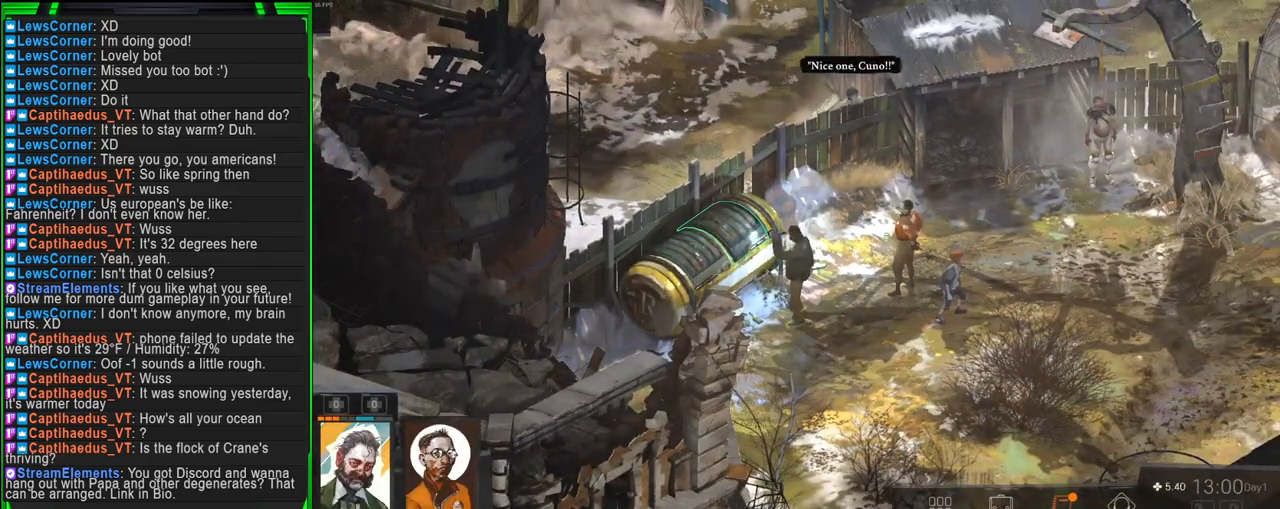
{"keys": [], "mouse": [], "events": []}
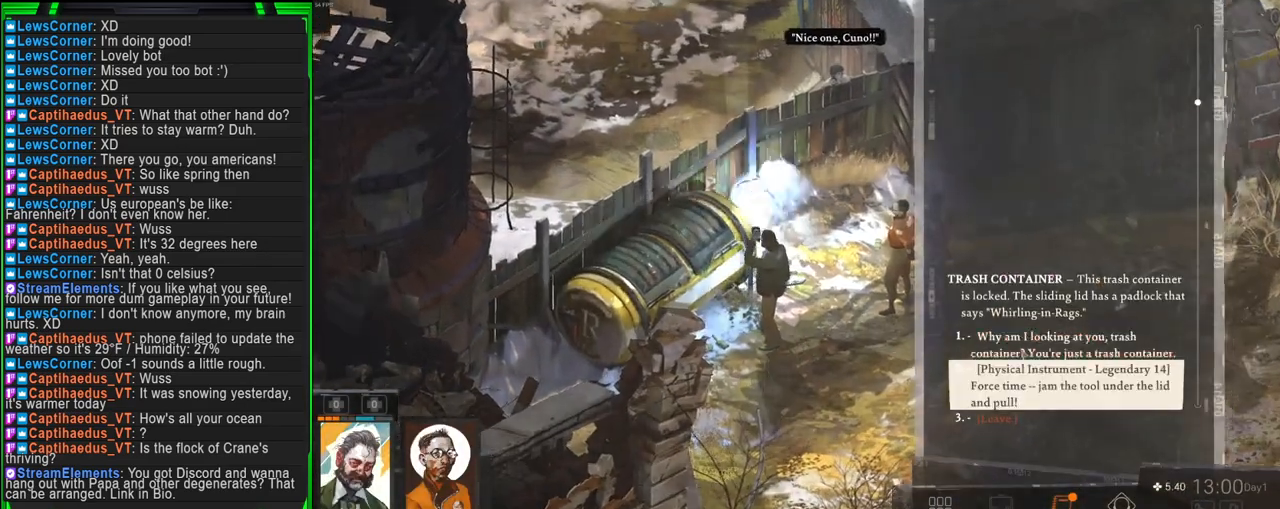
{"keys": [], "mouse": [], "events": []}
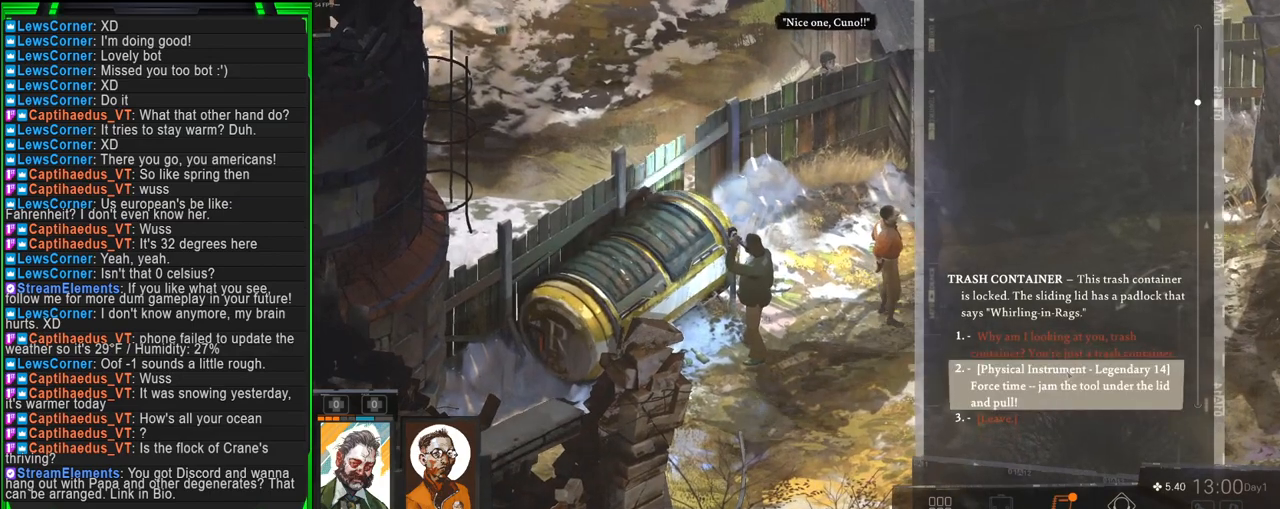
{"keys": [], "mouse": [], "events": []}
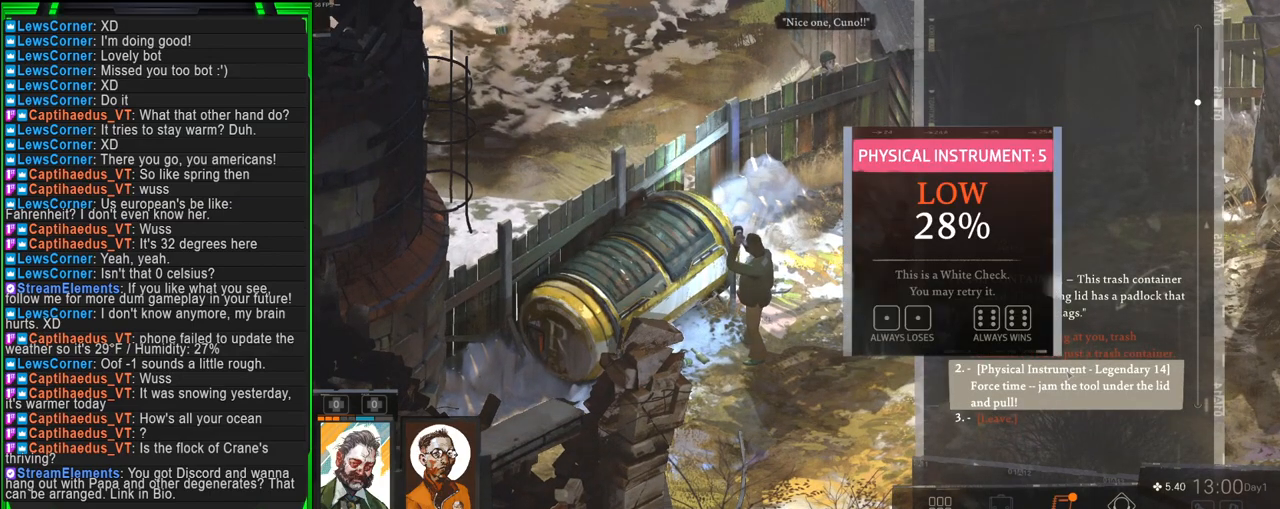
{"keys": [], "mouse": [], "events": []}
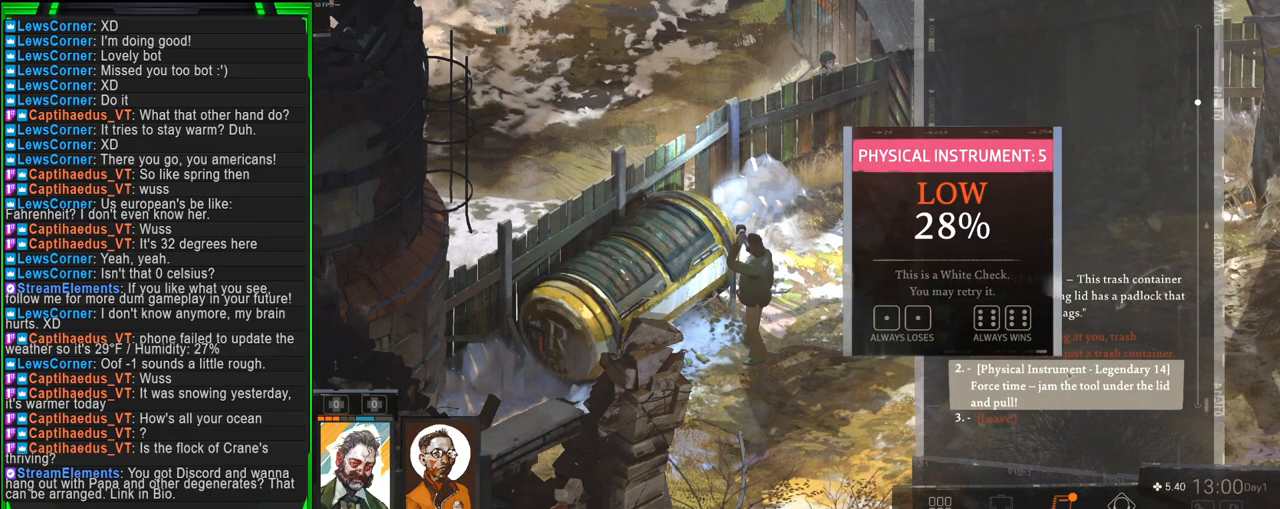
{"keys": [], "mouse": [], "events": []}
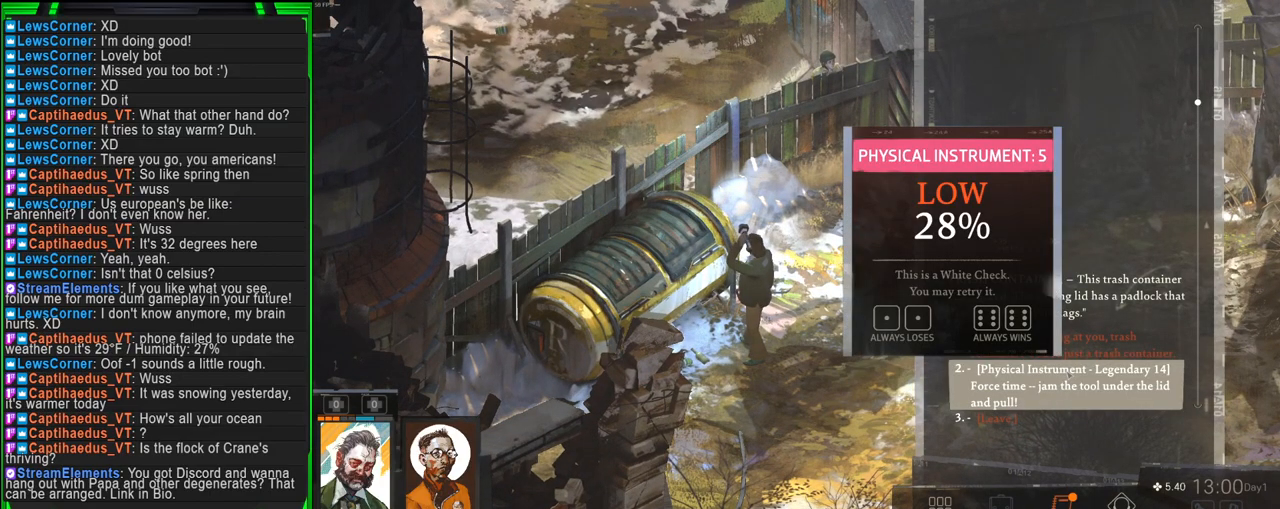
{"keys": [], "mouse": [], "events": []}